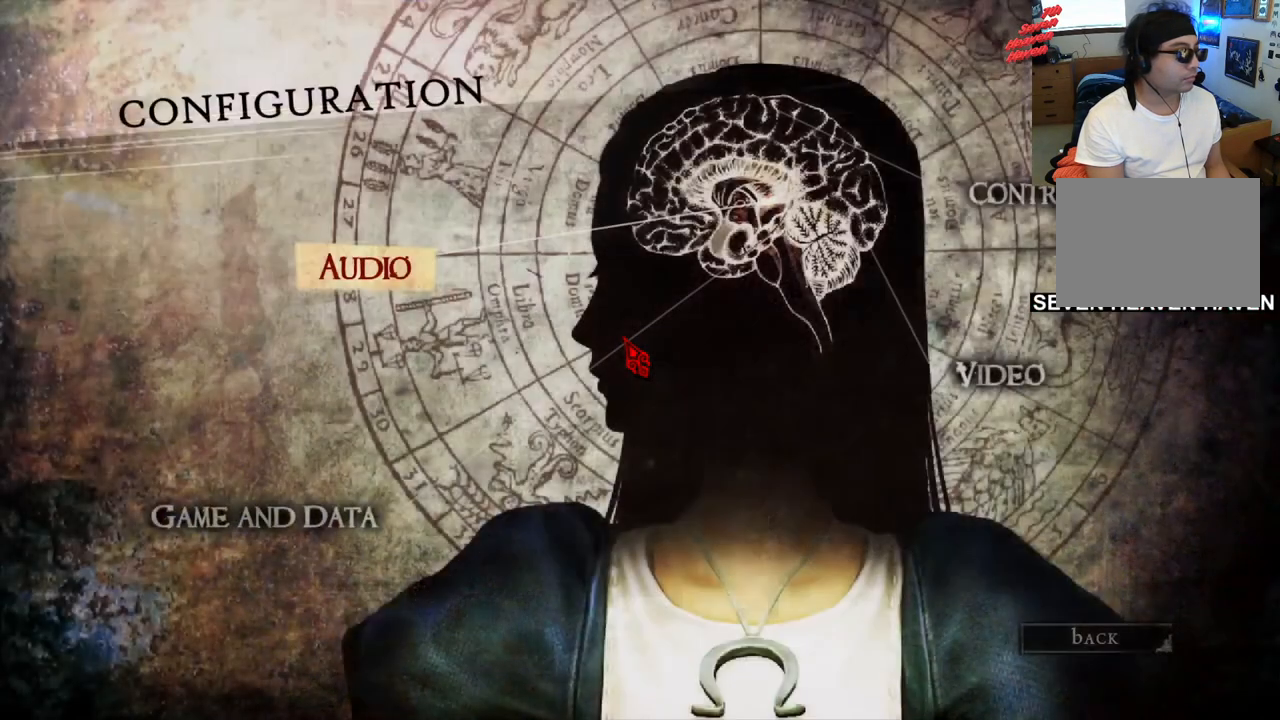
Gameplay with a controller (PlayStation layout); each line is a JSON object with the inputs held at the frame after it. "events" lists button and stick changes between this image and that frame as [ms after this image, input, new state], when the widget could be followed in between. Not read: L3 R3.
{"buttons": [], "left_stick": "center", "right_stick": "center", "events": []}
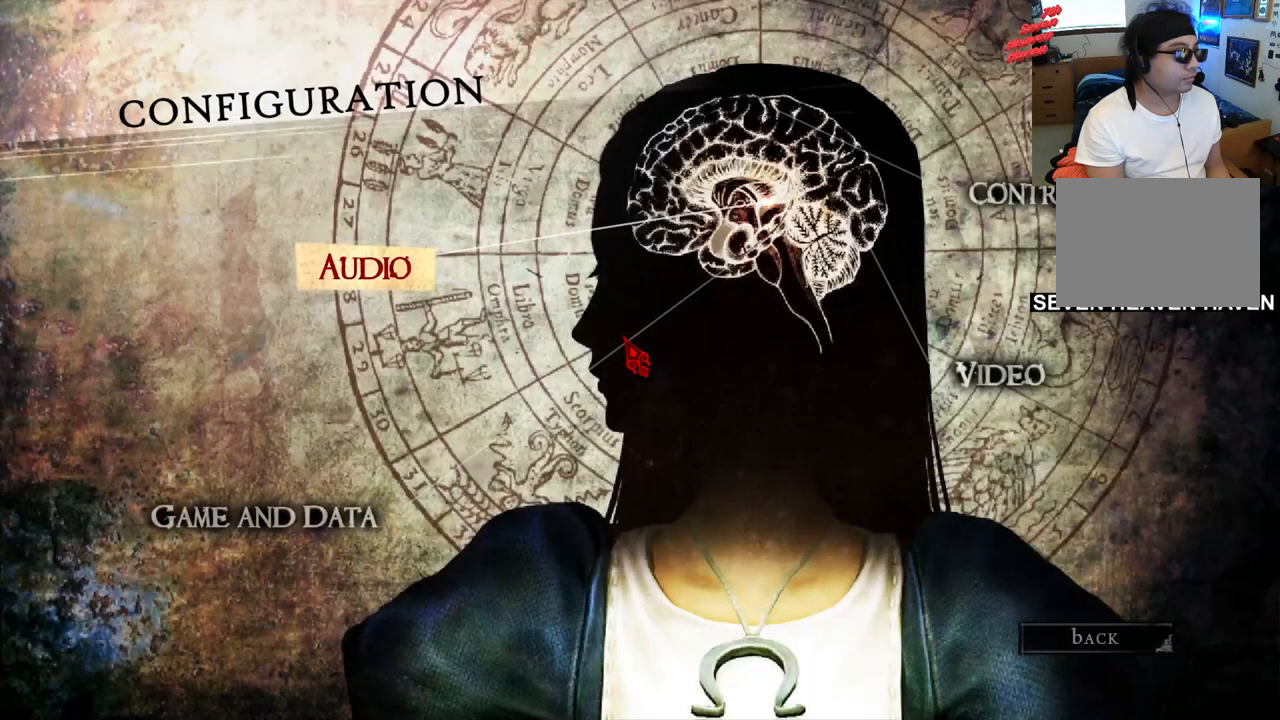
{"buttons": [], "left_stick": "center", "right_stick": "center", "events": [[300, "DPAD_RIGHT", "down"], [483, "DPAD_RIGHT", "up"]]}
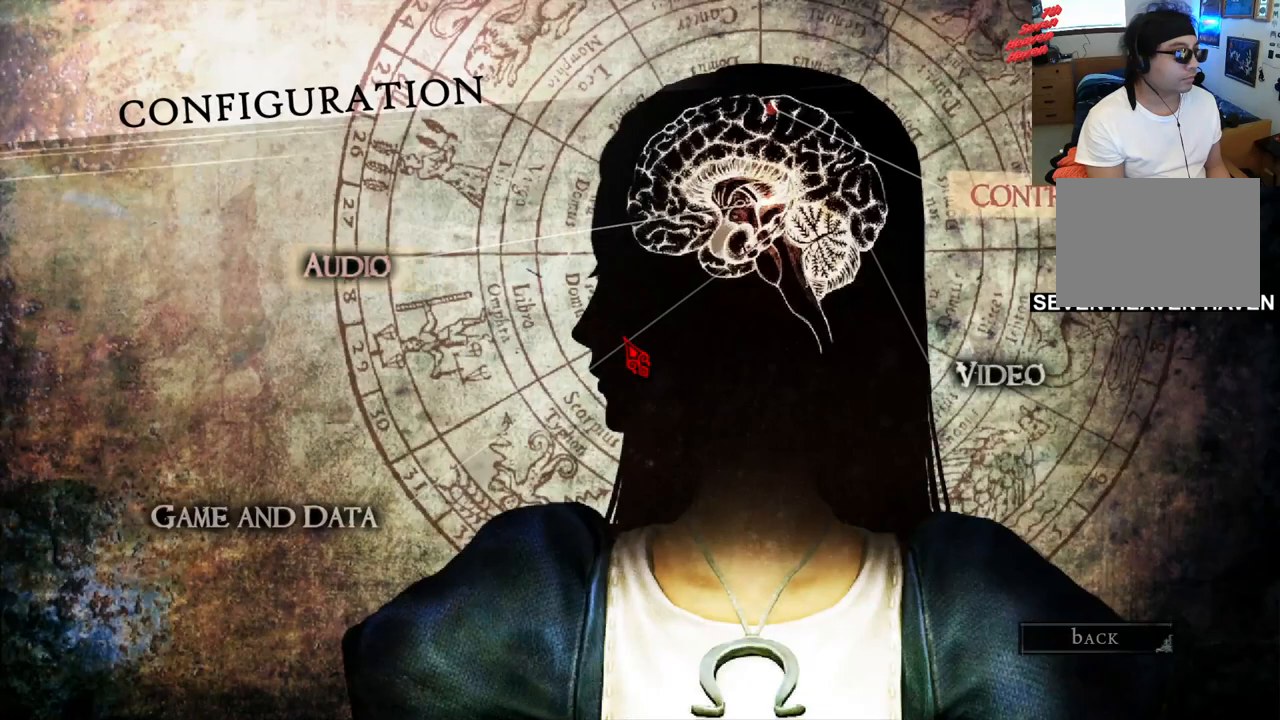
{"buttons": [], "left_stick": "center", "right_stick": "center", "events": [[200, "CROSS", "down"], [367, "CROSS", "up"]]}
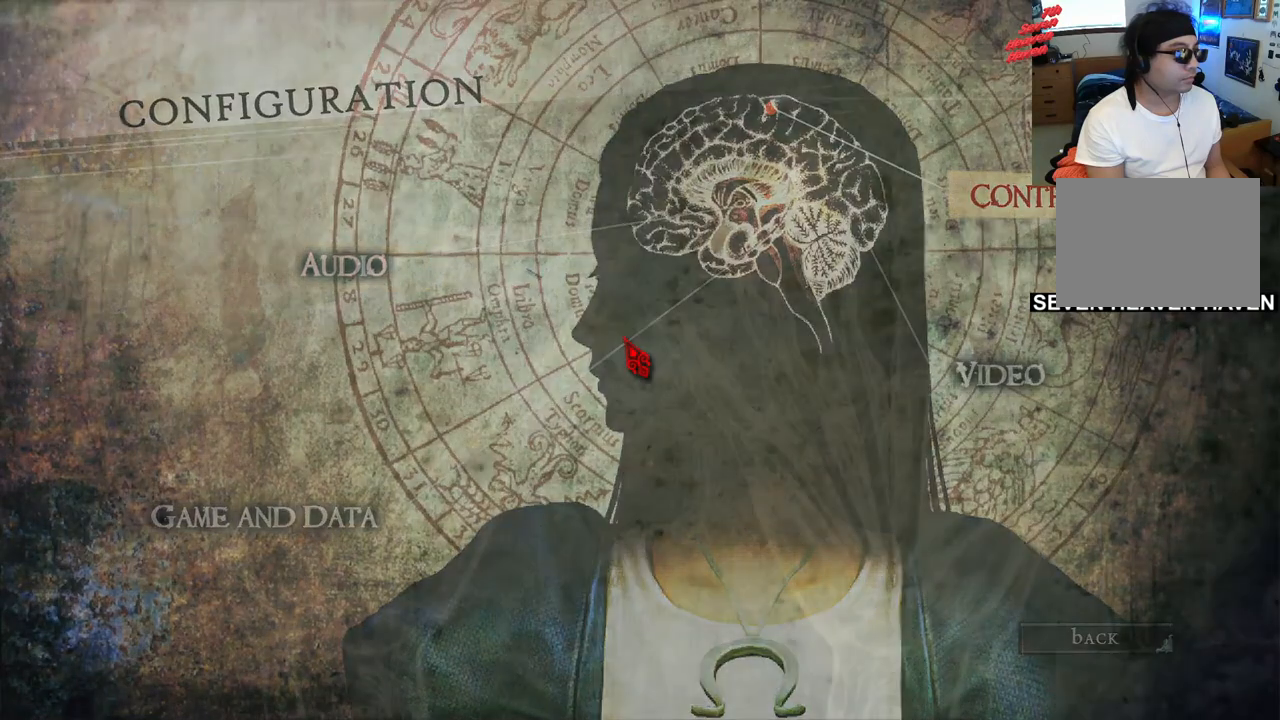
{"buttons": [], "left_stick": "center", "right_stick": "center", "events": []}
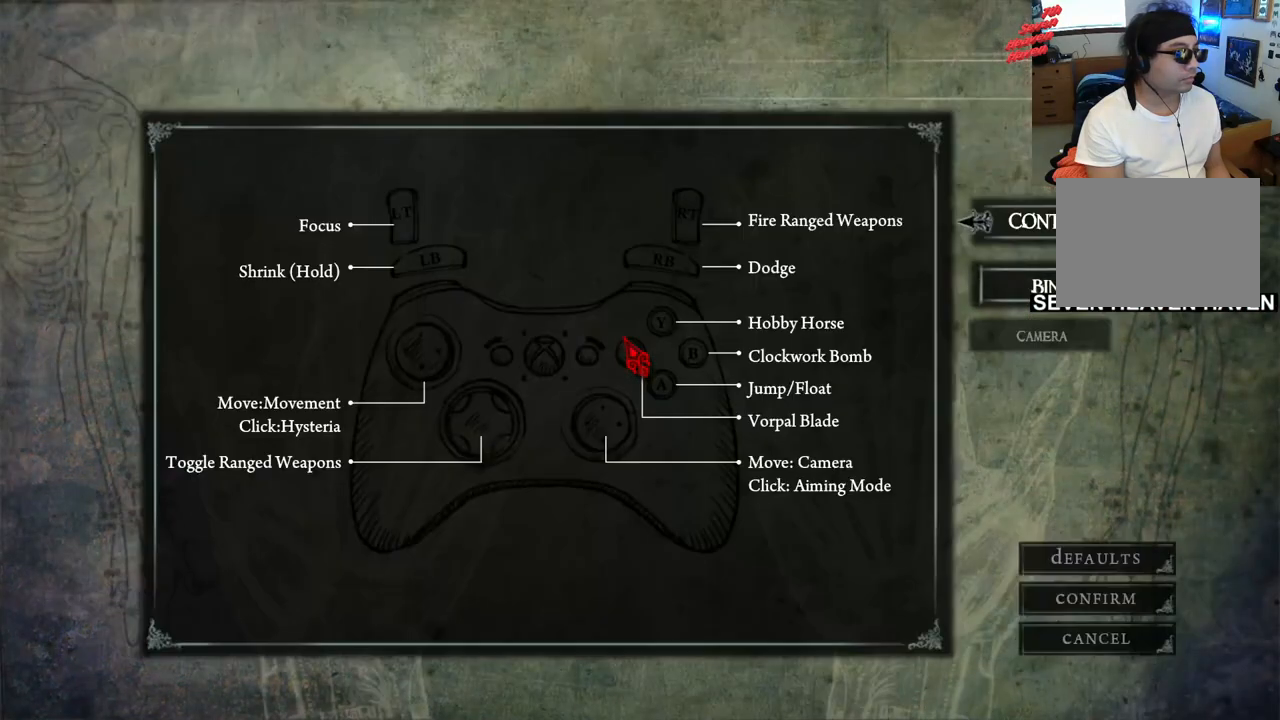
{"buttons": [], "left_stick": "center", "right_stick": "center", "events": [[317, "CIRCLE", "down"], [483, "CIRCLE", "up"]]}
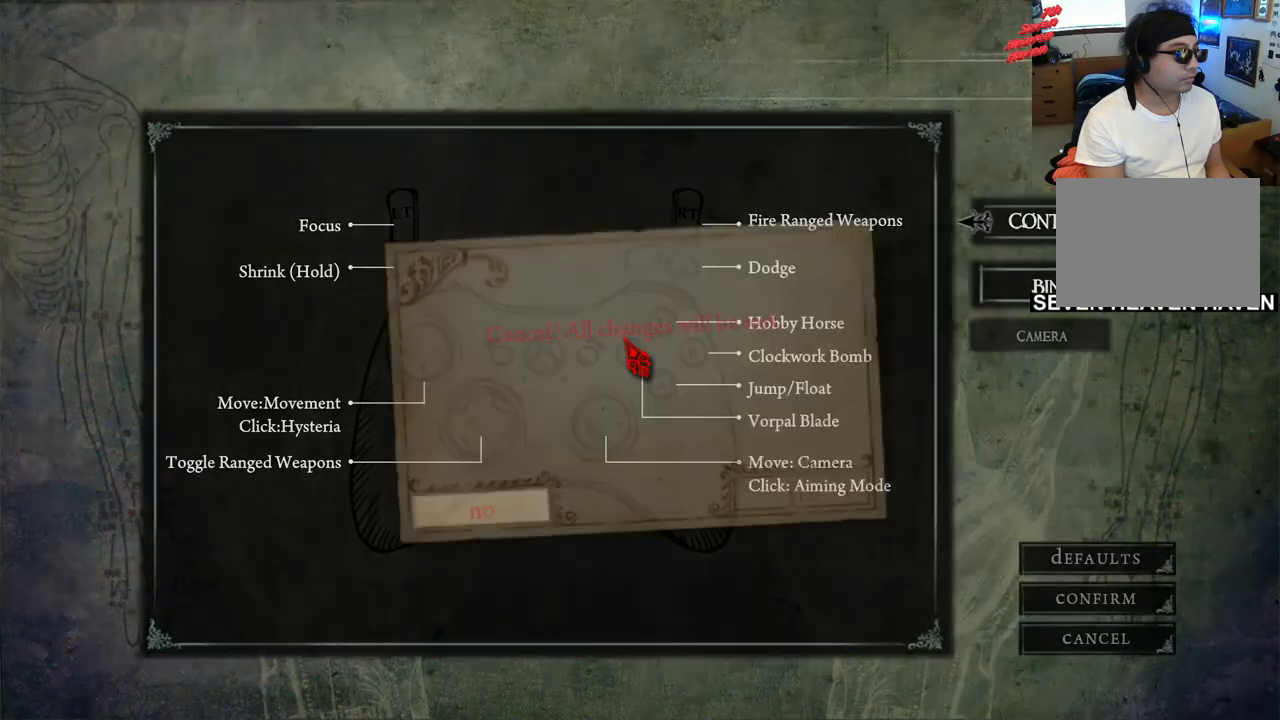
{"buttons": [], "left_stick": "center", "right_stick": "center", "events": []}
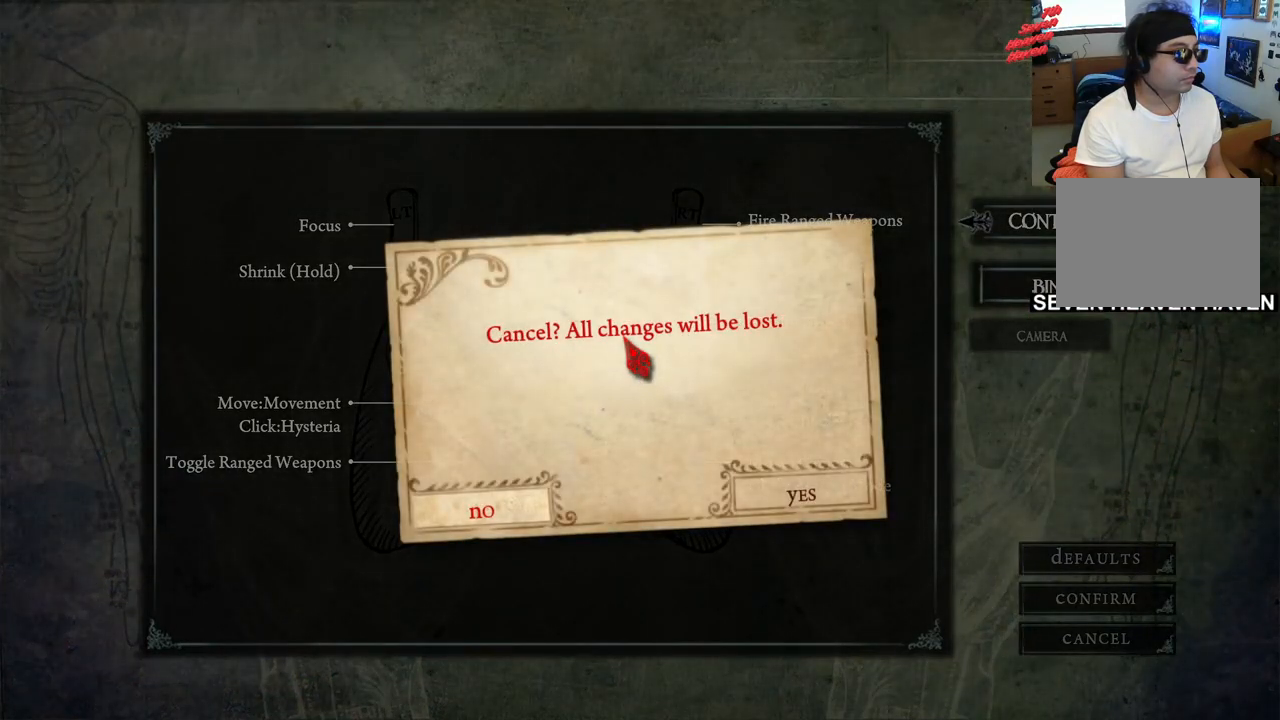
{"buttons": [], "left_stick": "center", "right_stick": "center", "events": []}
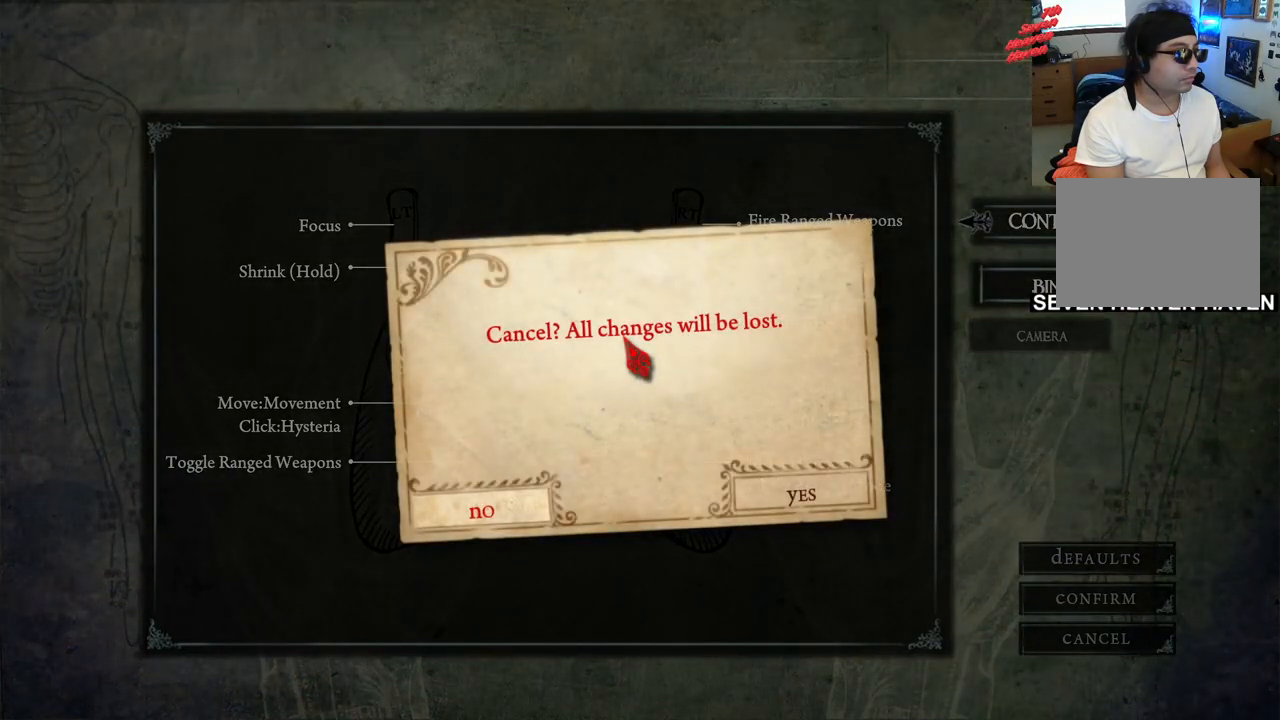
{"buttons": [], "left_stick": "center", "right_stick": "center", "events": [[17, "DPAD_RIGHT", "down"], [83, "DPAD_RIGHT", "up"], [150, "CROSS", "down"], [300, "CROSS", "up"]]}
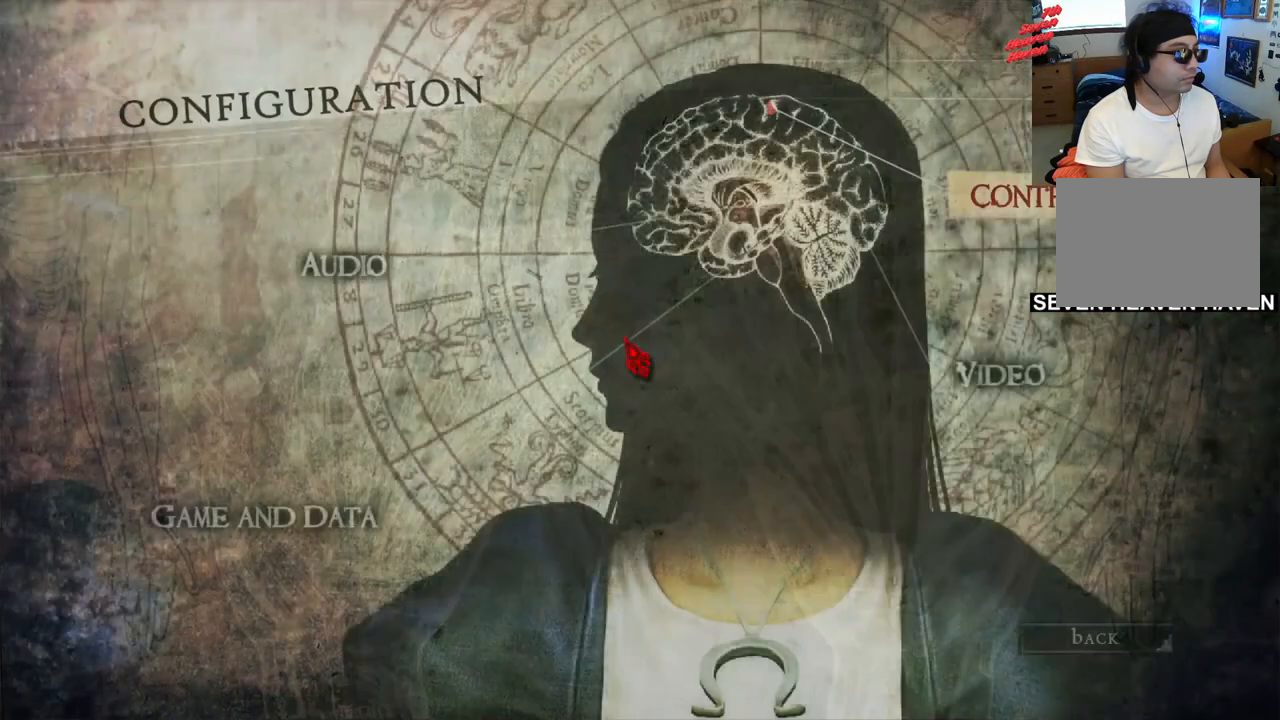
{"buttons": [], "left_stick": "center", "right_stick": "center", "events": [[333, "DPAD_DOWN", "down"], [467, "DPAD_DOWN", "up"]]}
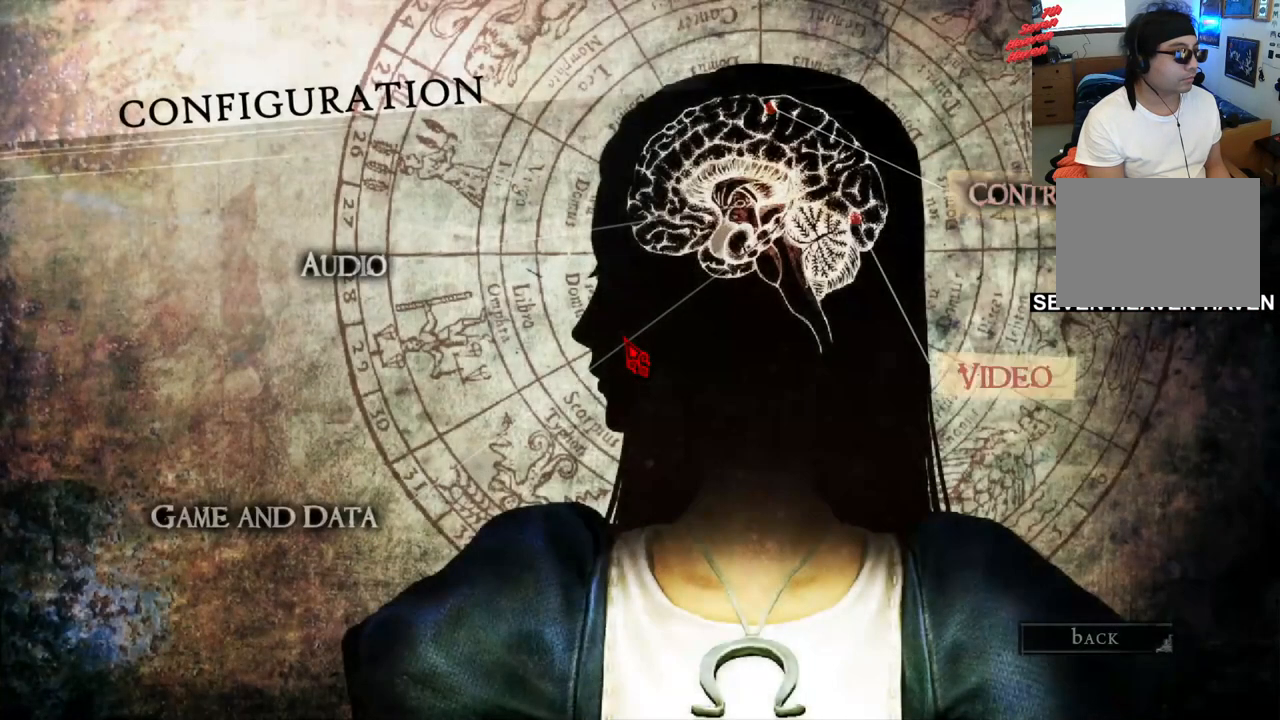
{"buttons": [], "left_stick": "center", "right_stick": "center", "events": [[117, "CROSS", "down"], [267, "CROSS", "up"]]}
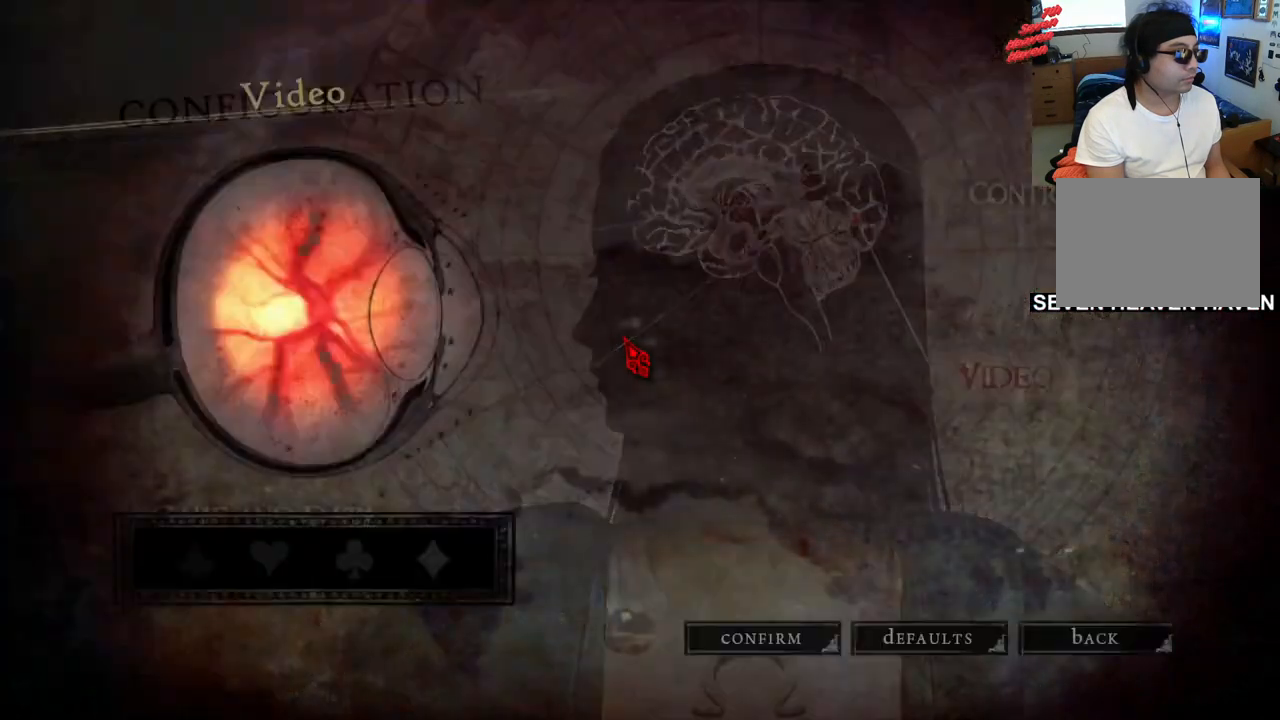
{"buttons": [], "left_stick": "center", "right_stick": "center", "events": []}
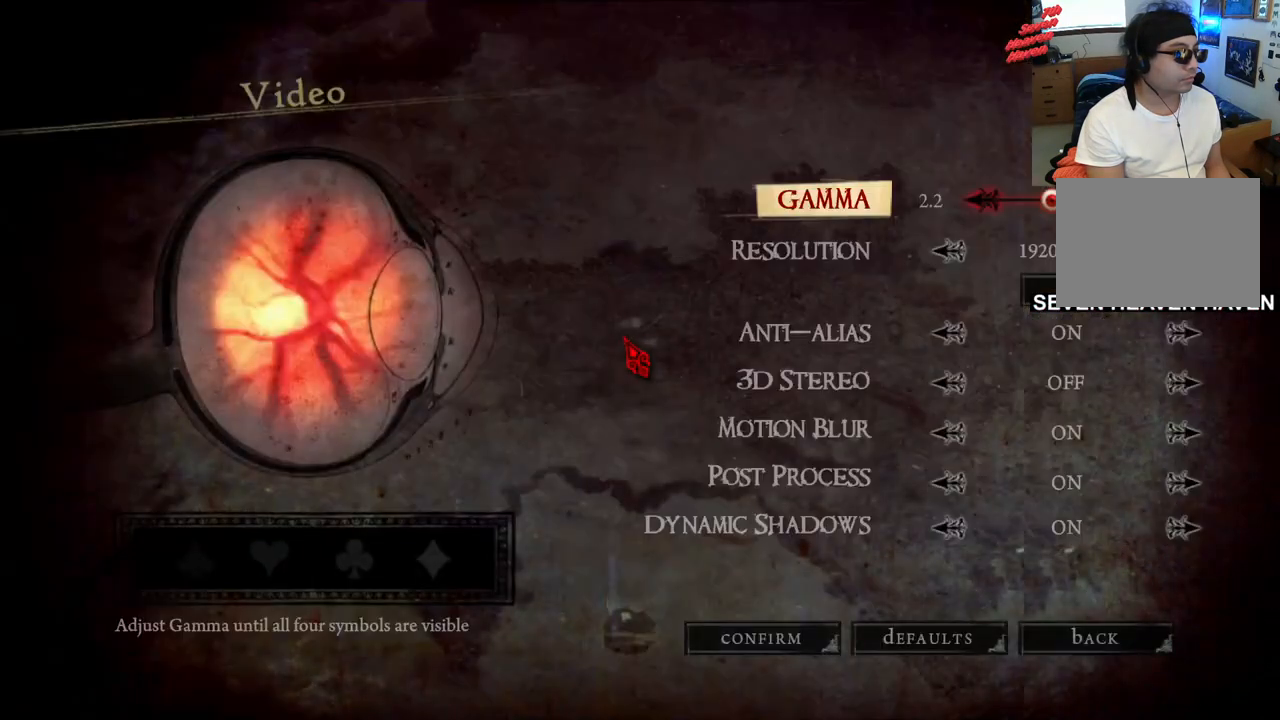
{"buttons": [], "left_stick": "center", "right_stick": "center", "events": [[283, "CIRCLE", "down"], [417, "CIRCLE", "up"]]}
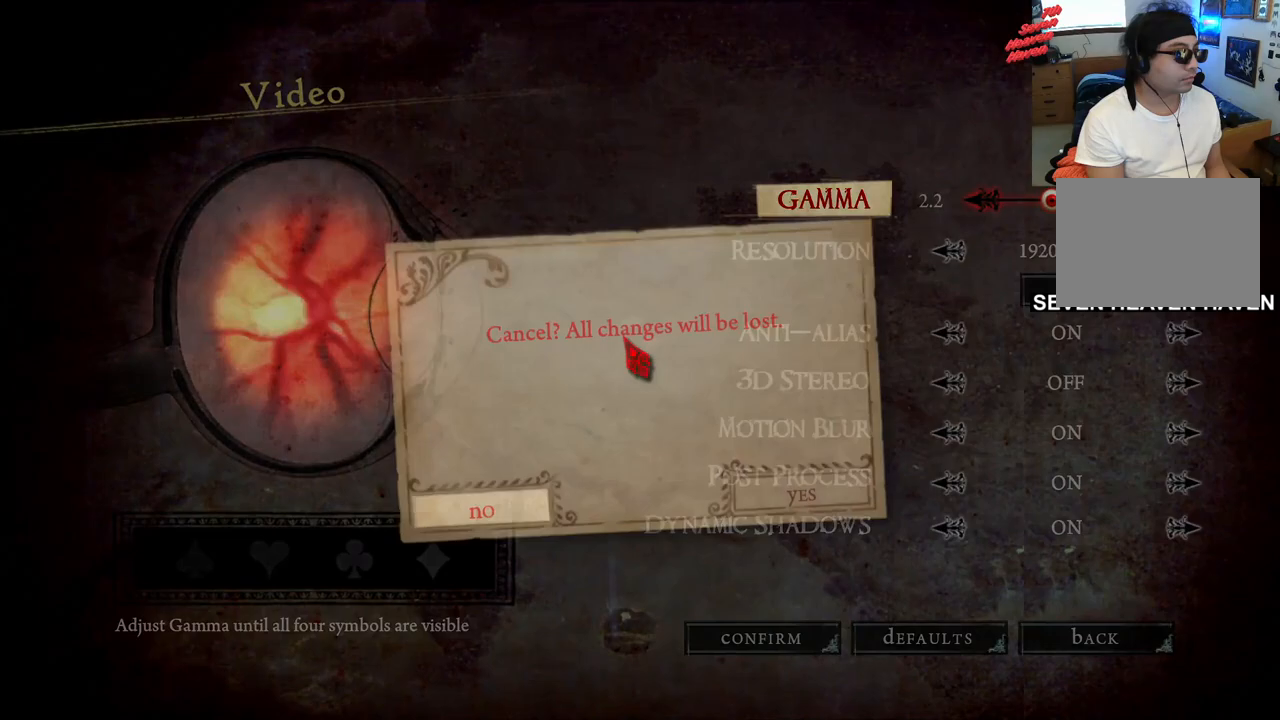
{"buttons": [], "left_stick": "center", "right_stick": "center", "events": []}
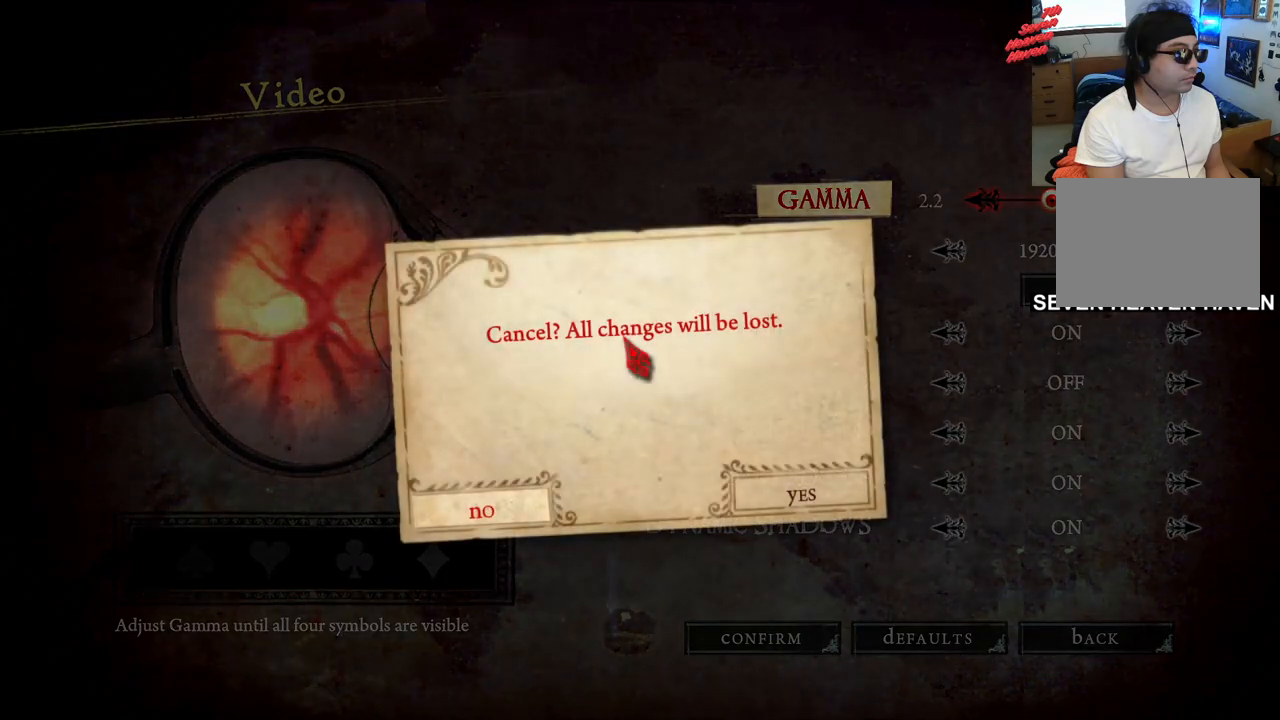
{"buttons": [], "left_stick": "center", "right_stick": "center", "events": [[100, "DPAD_RIGHT", "down"], [183, "DPAD_RIGHT", "up"], [267, "CROSS", "down"], [383, "CROSS", "up"]]}
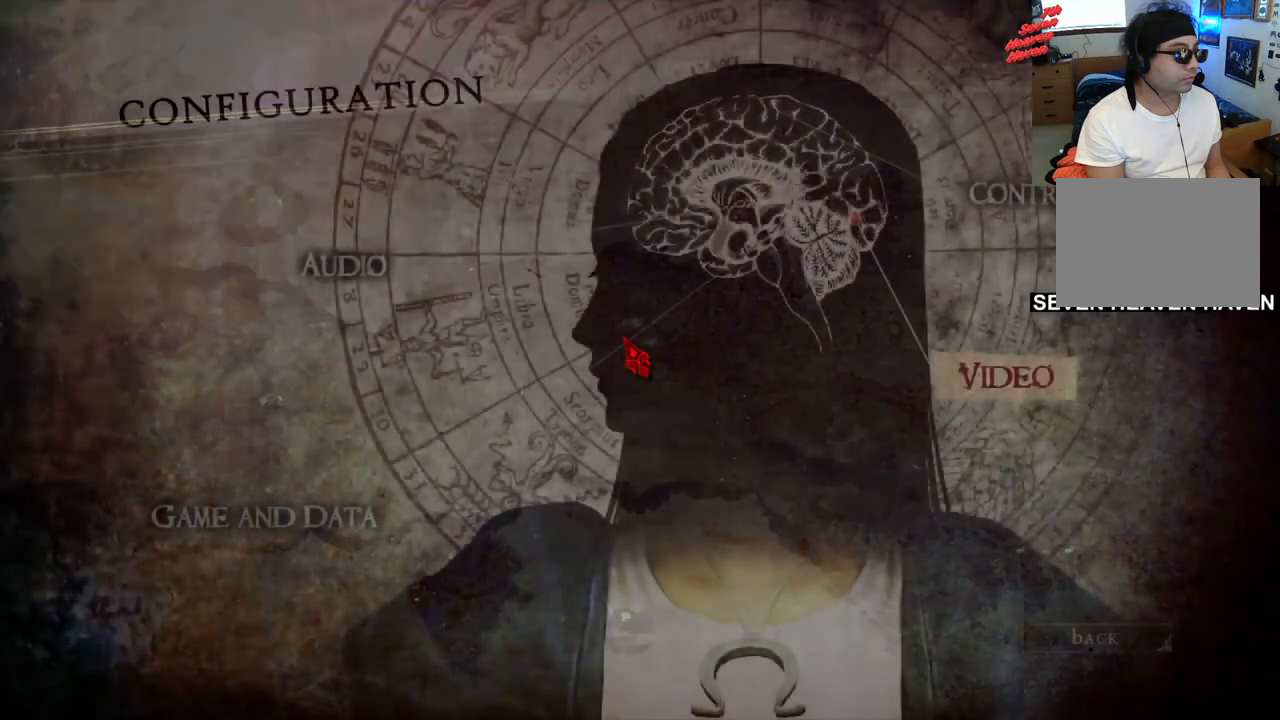
{"buttons": [], "left_stick": "up", "right_stick": "right", "events": [[317, "left_stick", "up"], [317, "right_stick", "right"]]}
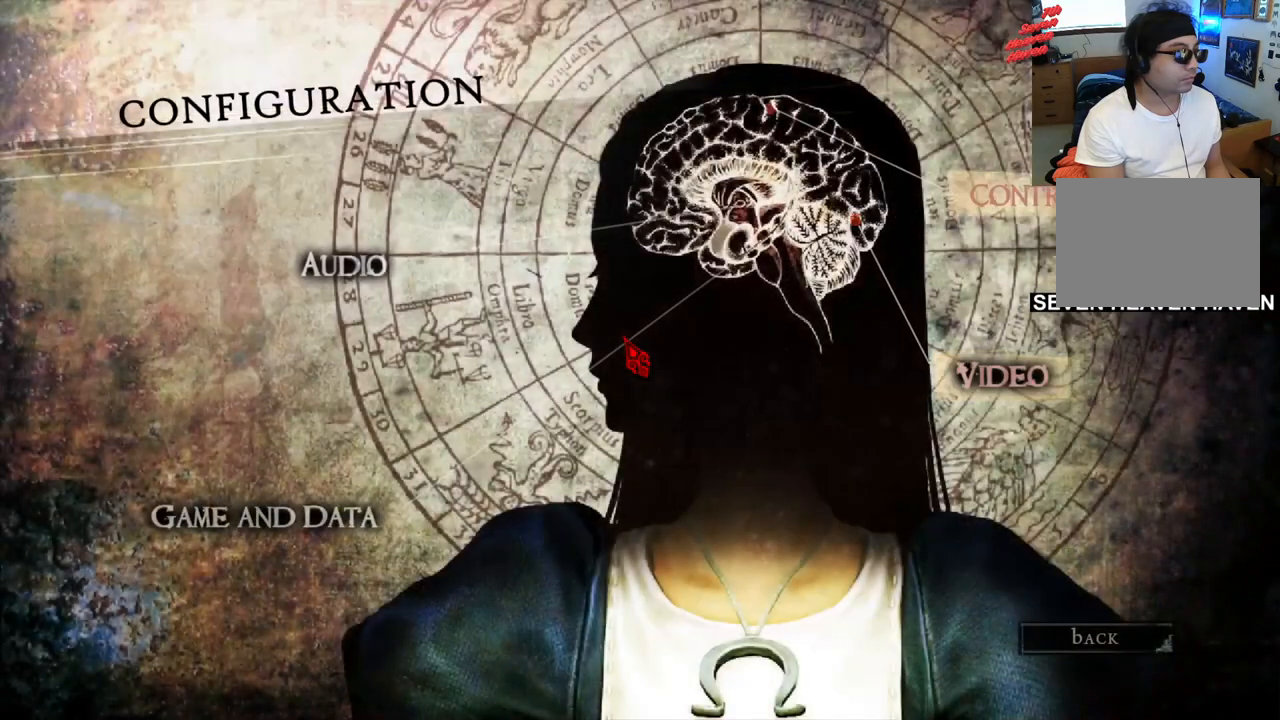
{"buttons": [], "left_stick": "center", "right_stick": "center", "events": [[33, "right_stick", "center"], [50, "left_stick", "center"], [367, "CIRCLE", "down"], [500, "CIRCLE", "up"]]}
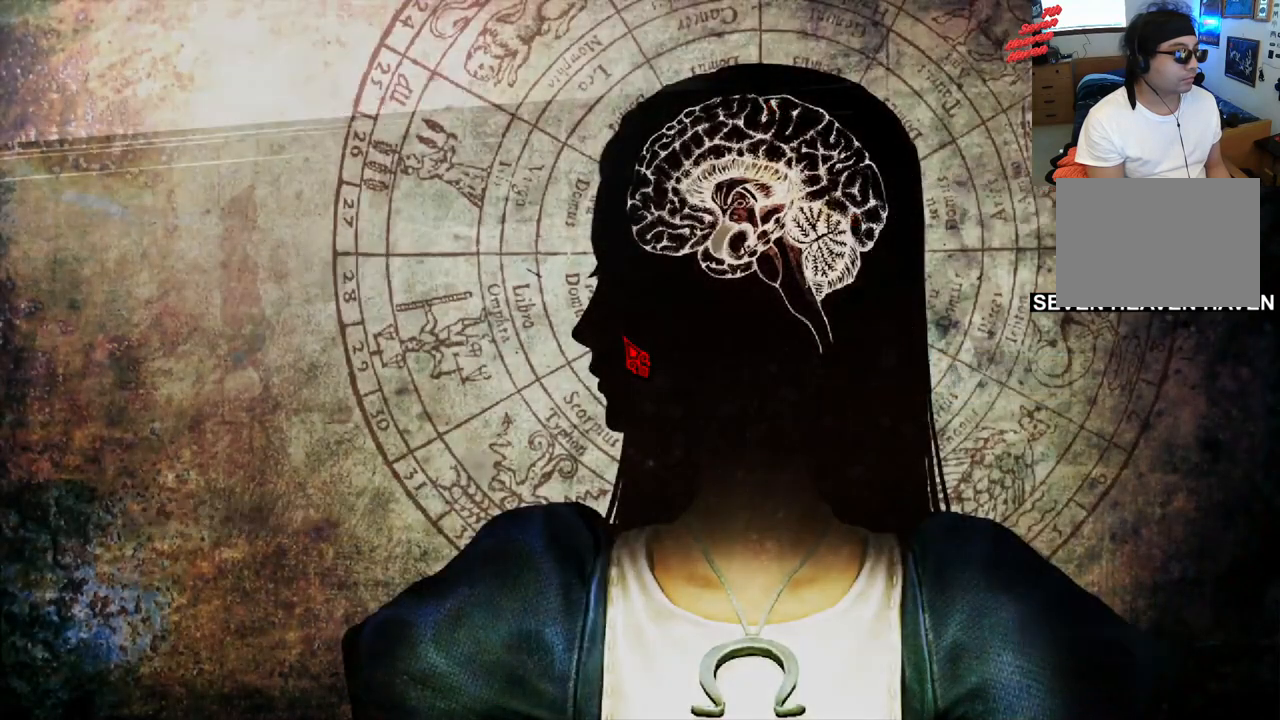
{"buttons": [], "left_stick": "center", "right_stick": "center", "events": []}
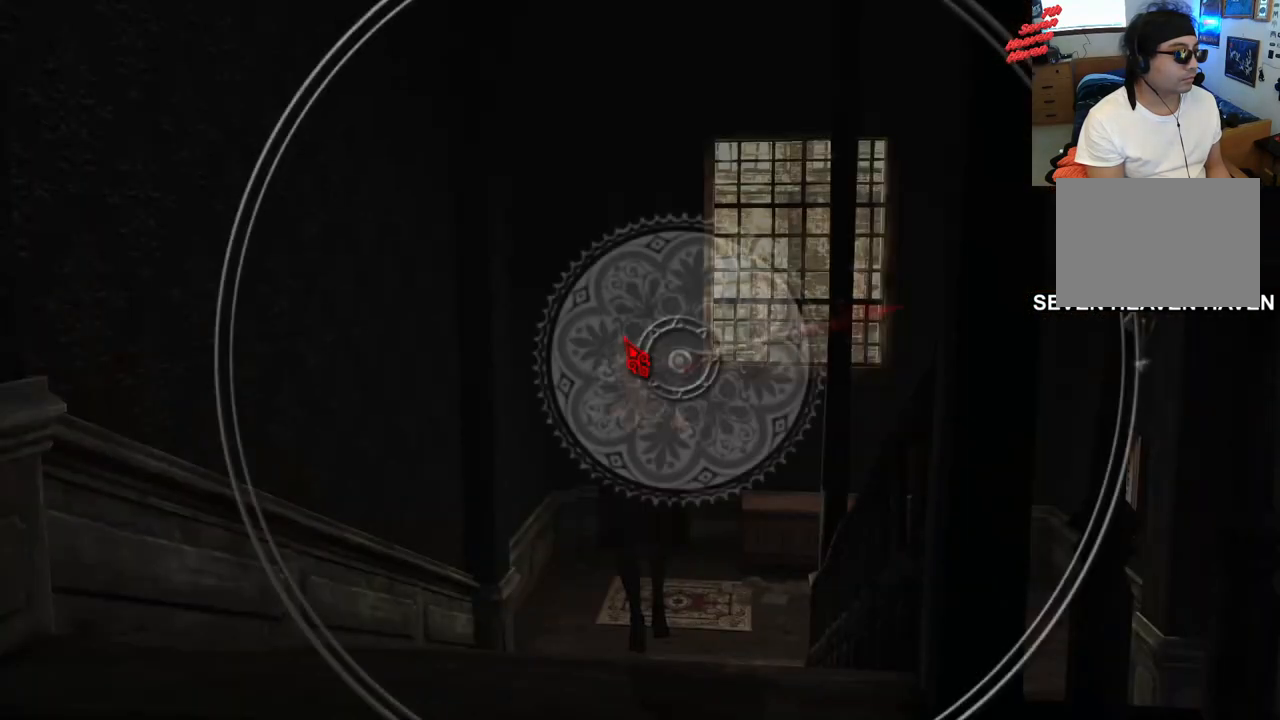
{"buttons": ["CIRCLE"], "left_stick": "center", "right_stick": "center", "events": [[83, "CIRCLE", "down"], [233, "CIRCLE", "up"], [483, "CIRCLE", "down"]]}
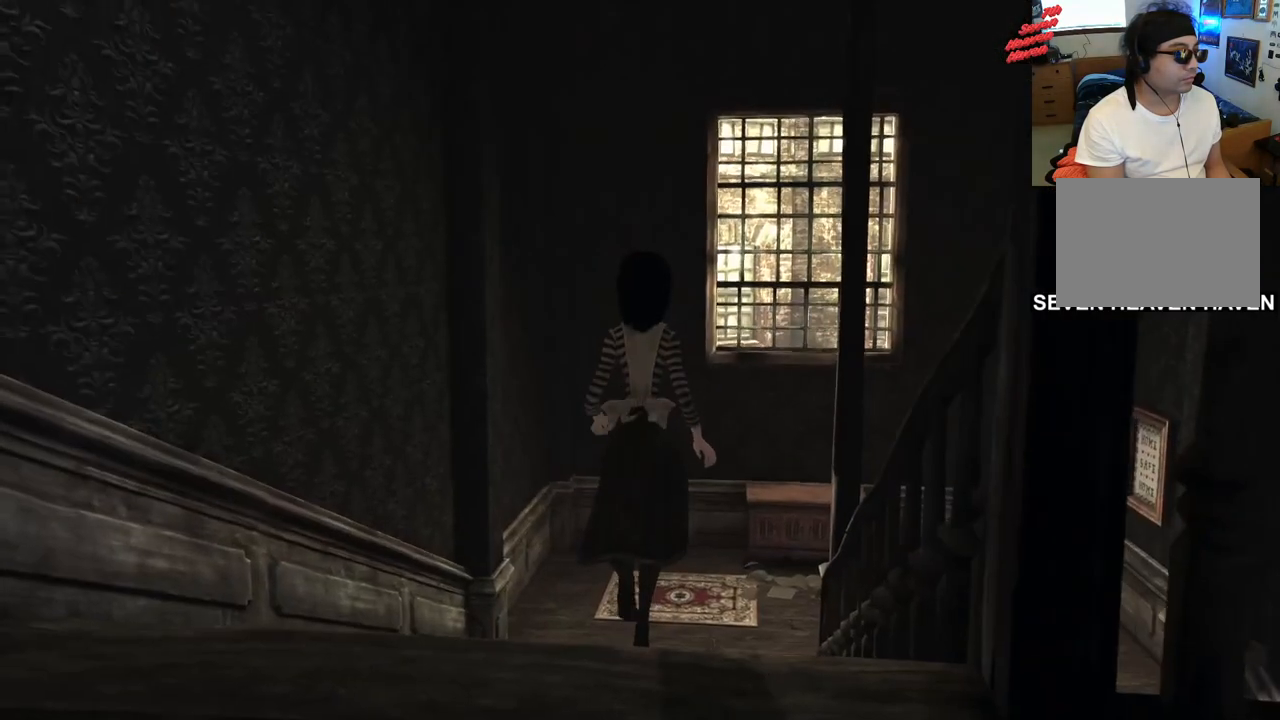
{"buttons": [], "left_stick": "up", "right_stick": "right", "events": [[83, "CIRCLE", "up"], [283, "left_stick", "up"], [483, "right_stick", "right"]]}
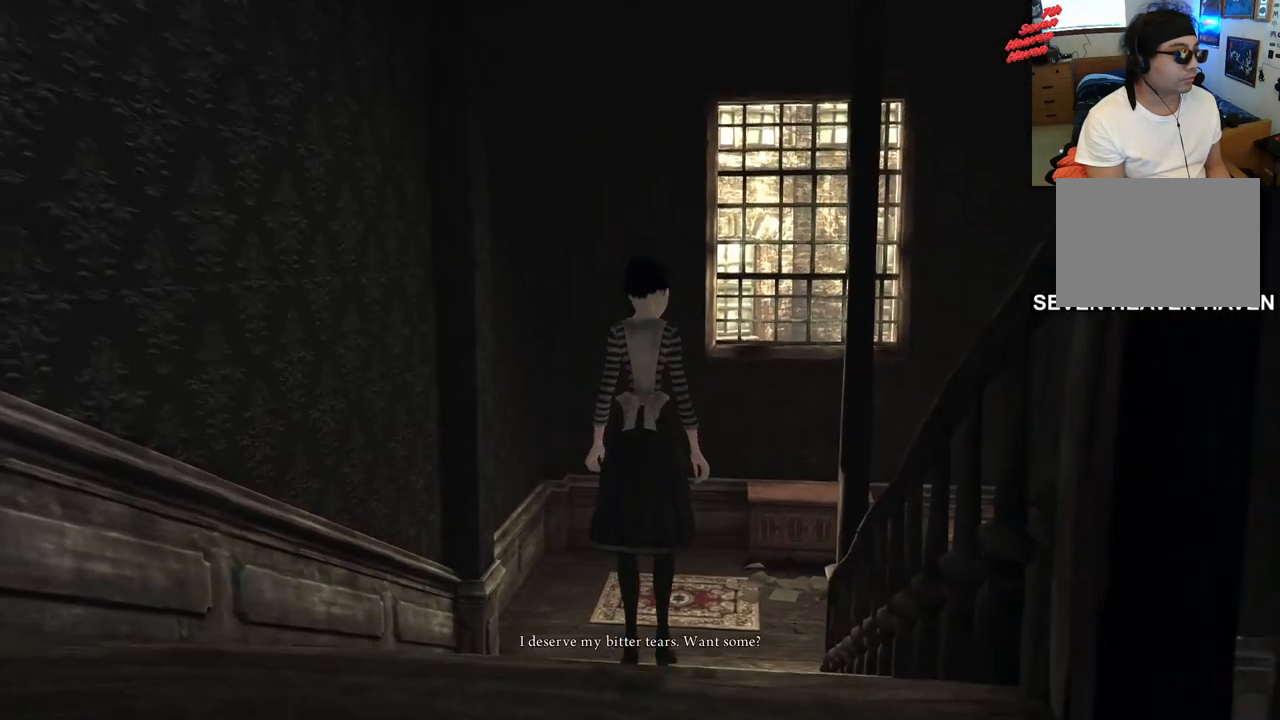
{"buttons": [], "left_stick": "up", "right_stick": "right", "events": []}
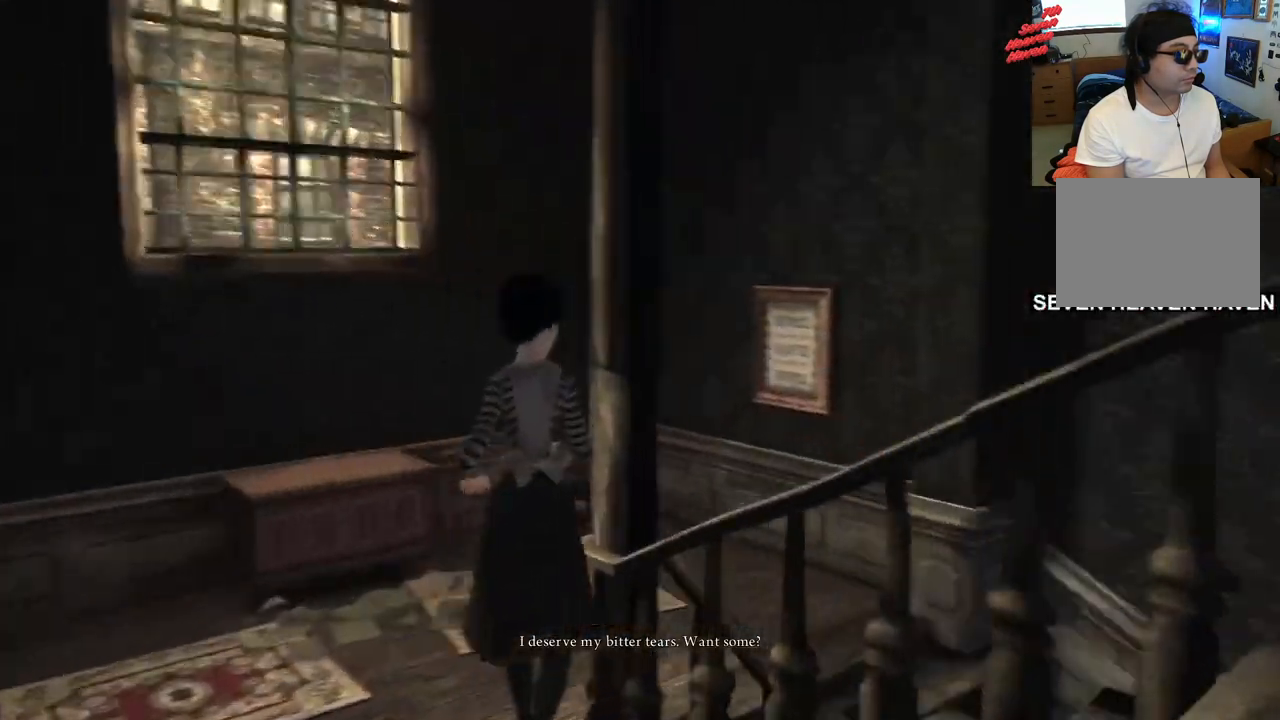
{"buttons": [], "left_stick": "up-left", "right_stick": "center", "events": [[33, "left_stick", "up-left"], [383, "right_stick", "center"]]}
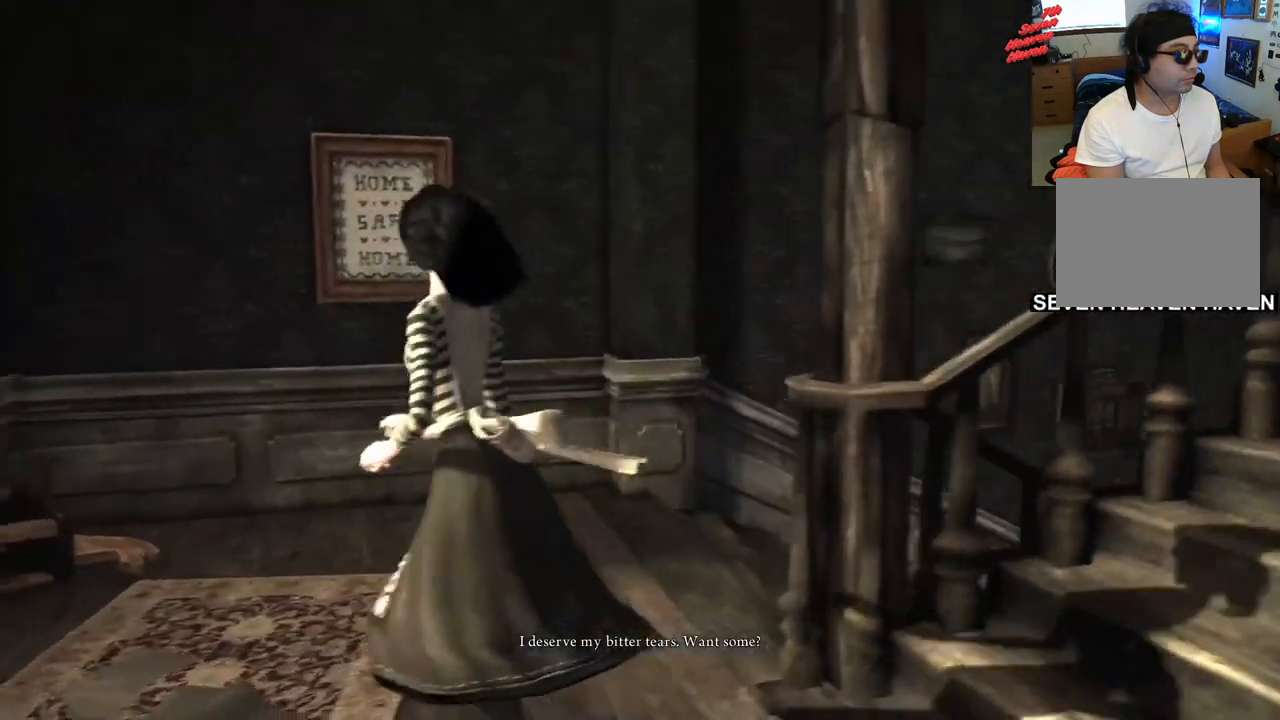
{"buttons": [], "left_stick": "up", "right_stick": "right", "events": [[17, "right_stick", "right"], [100, "left_stick", "up"]]}
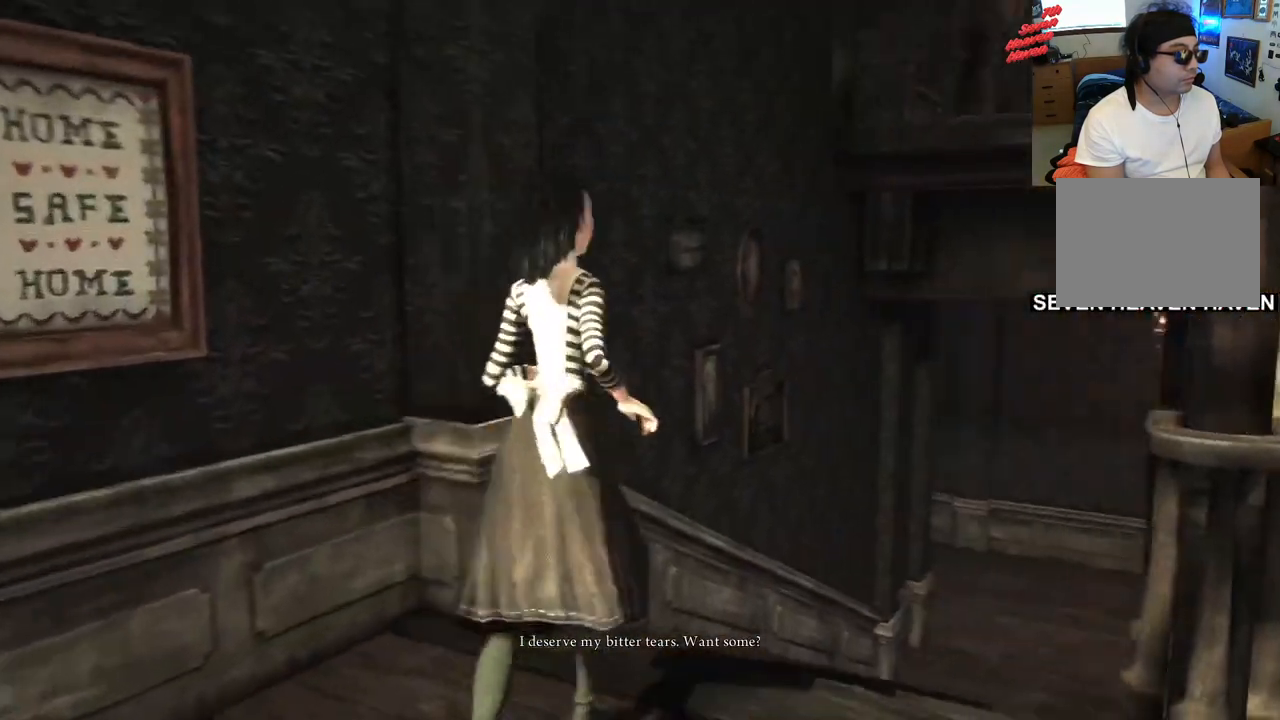
{"buttons": ["CIRCLE"], "left_stick": "up", "right_stick": "center", "events": [[17, "left_stick", "up-right"], [250, "right_stick", "center"], [267, "left_stick", "up"], [417, "CIRCLE", "down"]]}
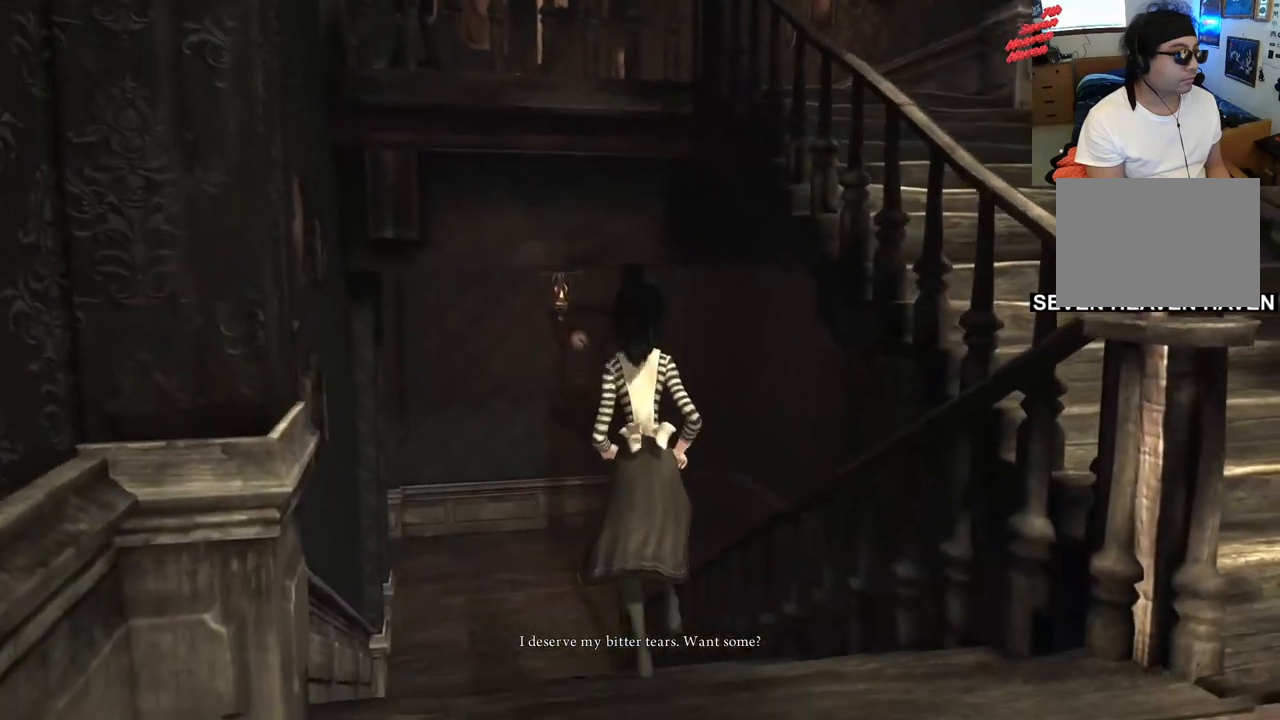
{"buttons": [], "left_stick": "up", "right_stick": "center", "events": [[100, "CIRCLE", "up"], [250, "CIRCLE", "down"], [350, "CIRCLE", "up"]]}
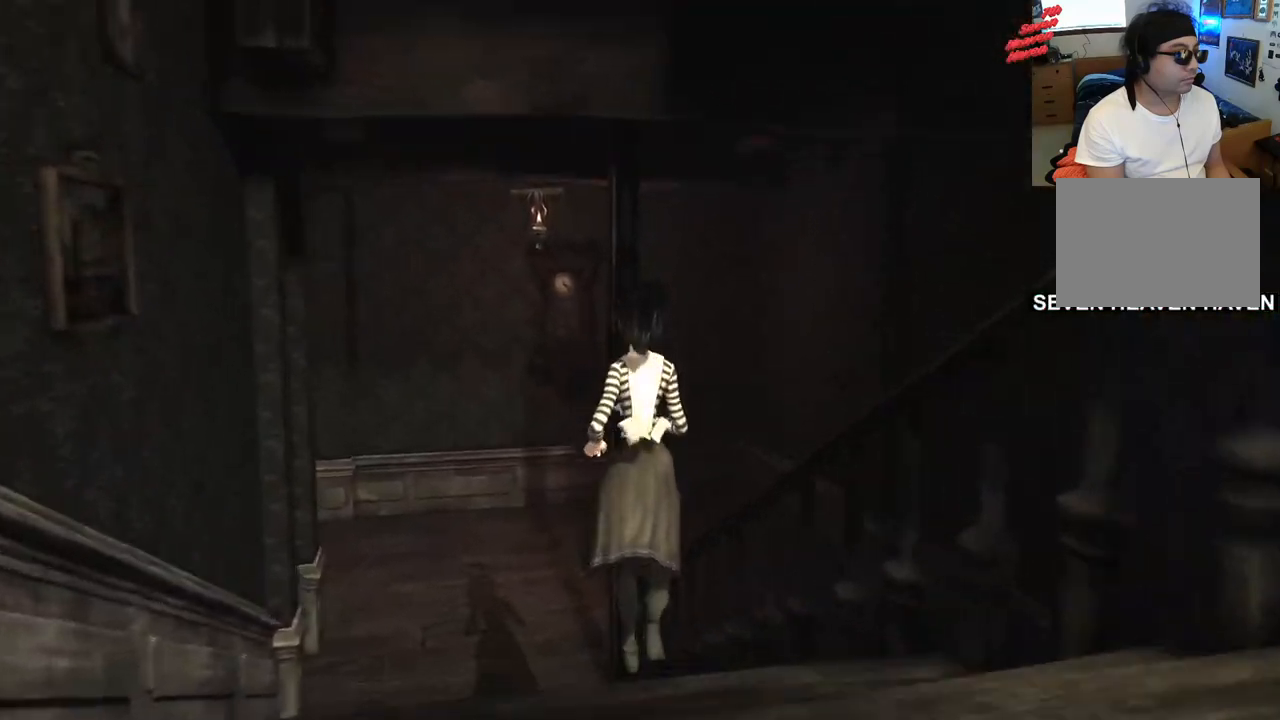
{"buttons": [], "left_stick": "up-left", "right_stick": "right", "events": [[317, "right_stick", "right"], [400, "left_stick", "up-left"]]}
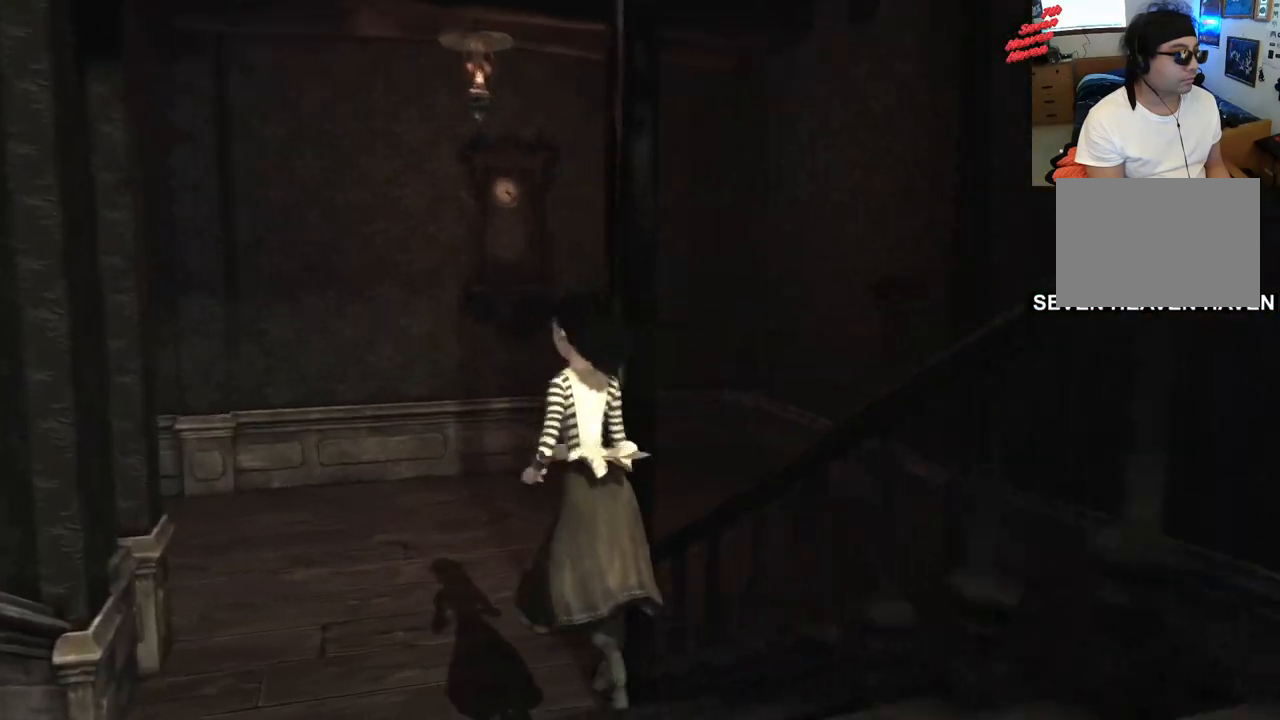
{"buttons": [], "left_stick": "up-left", "right_stick": "right", "events": []}
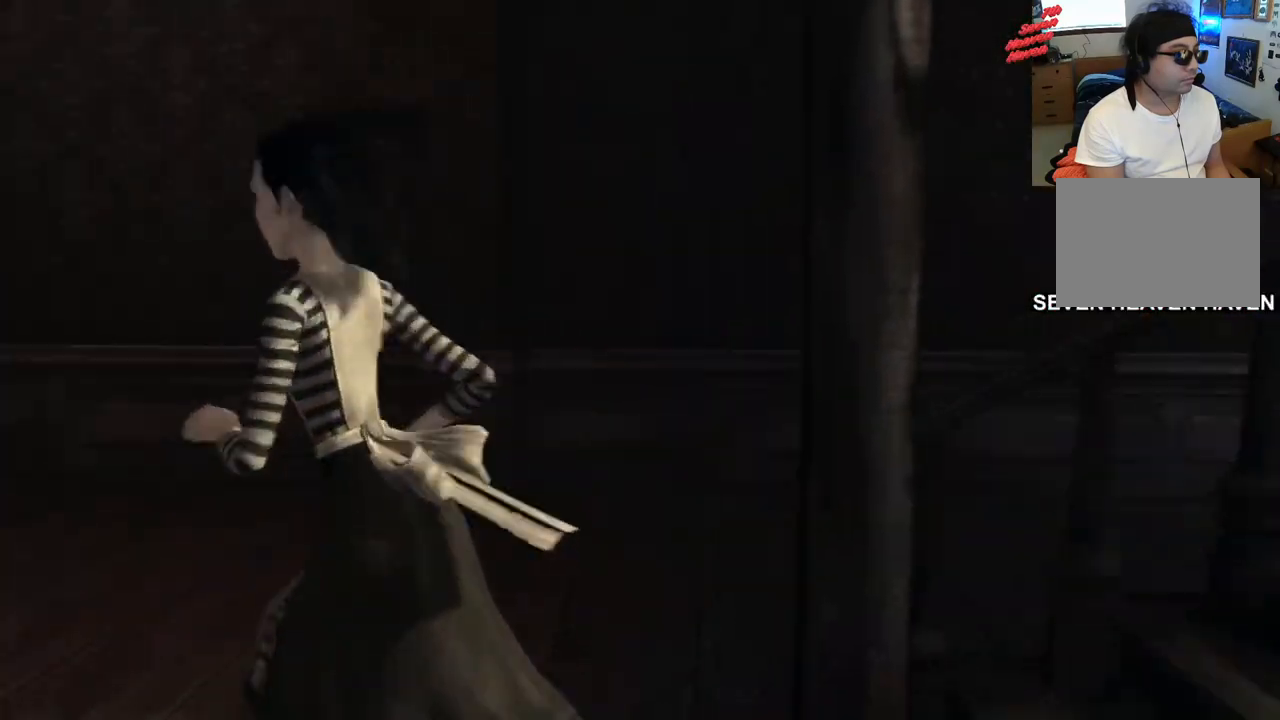
{"buttons": [], "left_stick": "down", "right_stick": "right", "events": [[50, "left_stick", "left"], [183, "left_stick", "down-left"], [283, "left_stick", "down"]]}
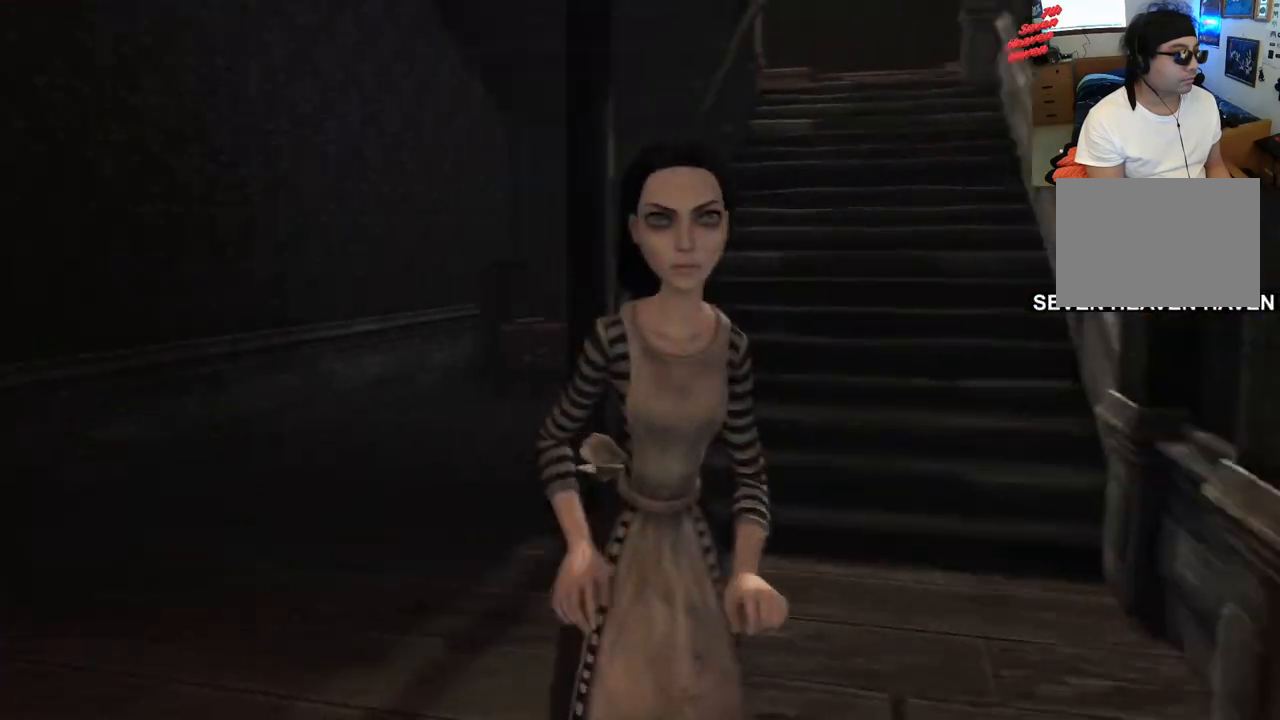
{"buttons": [], "left_stick": "up-right", "right_stick": "right", "events": [[100, "left_stick", "down-right"], [333, "left_stick", "right"], [433, "left_stick", "up-right"]]}